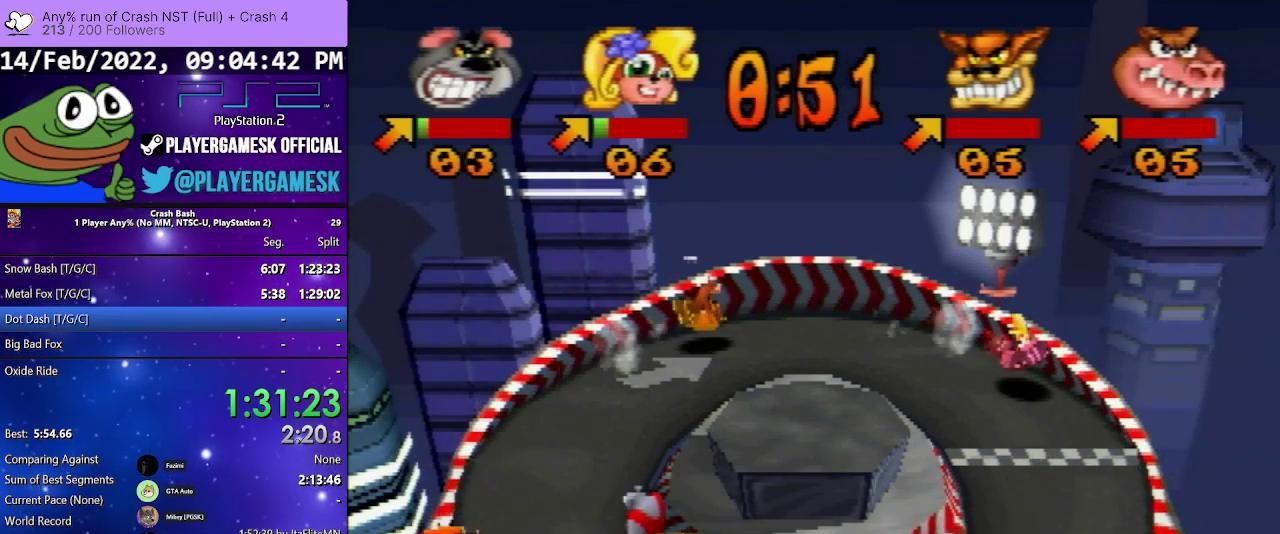
Gameplay with a controller (PlayStation layout); each line is a JSON object with the inputs held at the frame after it. "events" lists button and stick changes between this image and that frame as [ms after this image, input, new state], when the widget could be followed in between. Not read: L3 R3 left_stick right_stick.
{"buttons": ["SQUARE"], "events": [[300, "DPAD_RIGHT", "down"], [300, "SQUARE", "down"], [467, "DPAD_RIGHT", "up"]]}
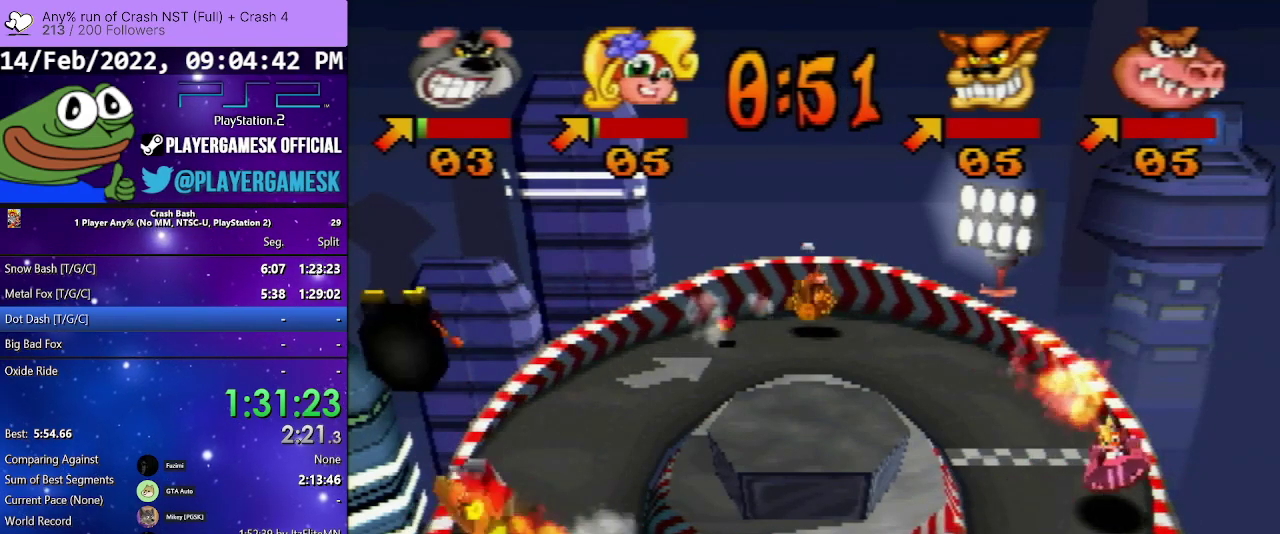
{"buttons": ["SQUARE"], "events": []}
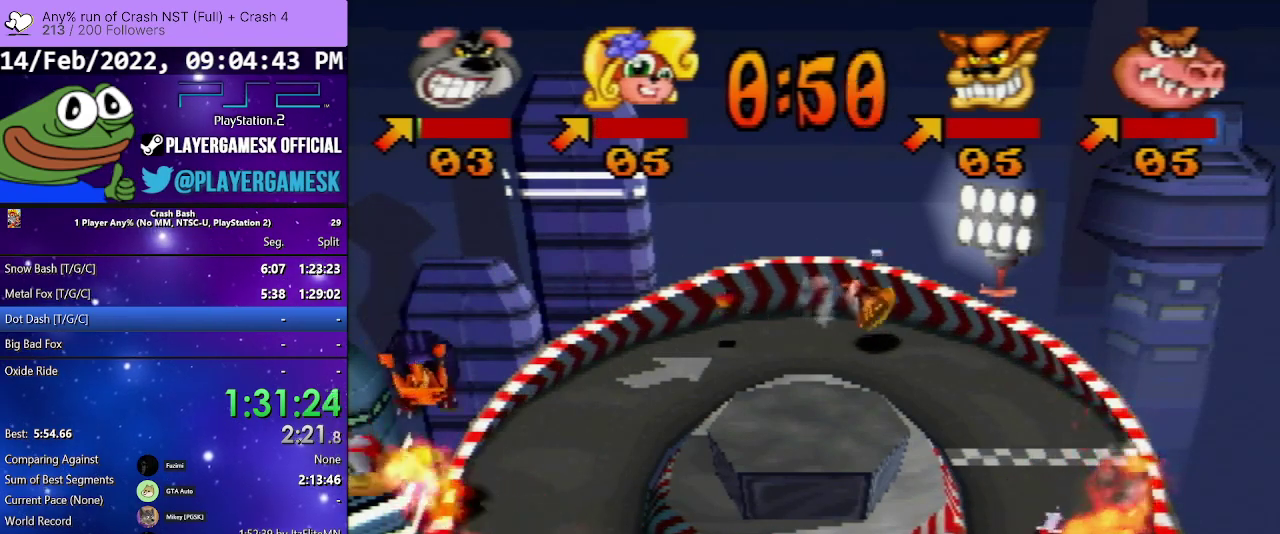
{"buttons": [], "events": [[400, "SQUARE", "up"]]}
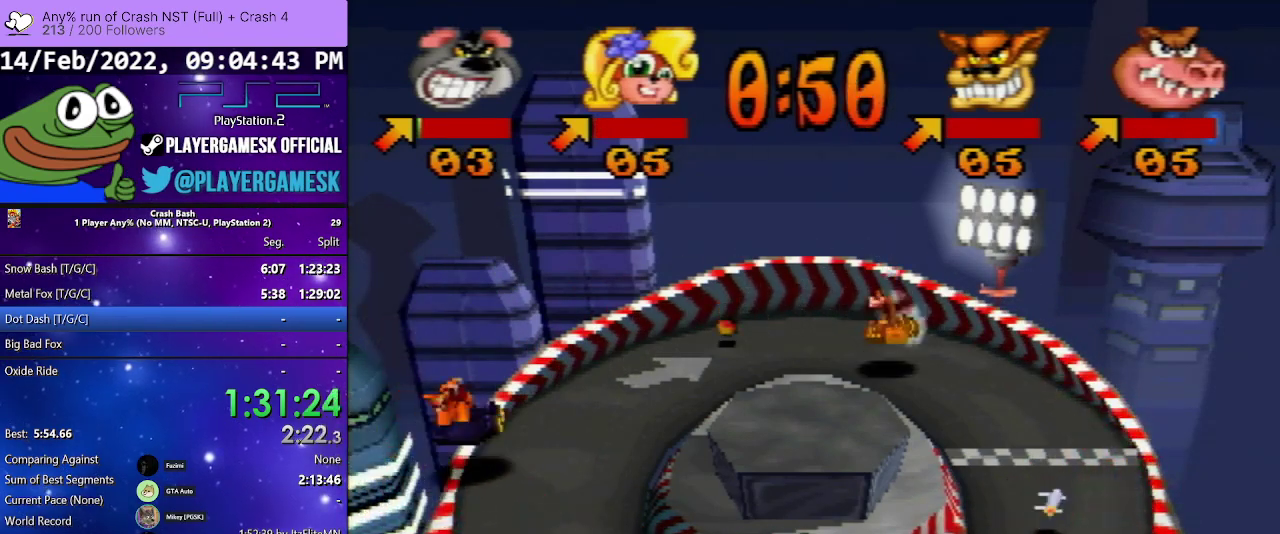
{"buttons": [], "events": []}
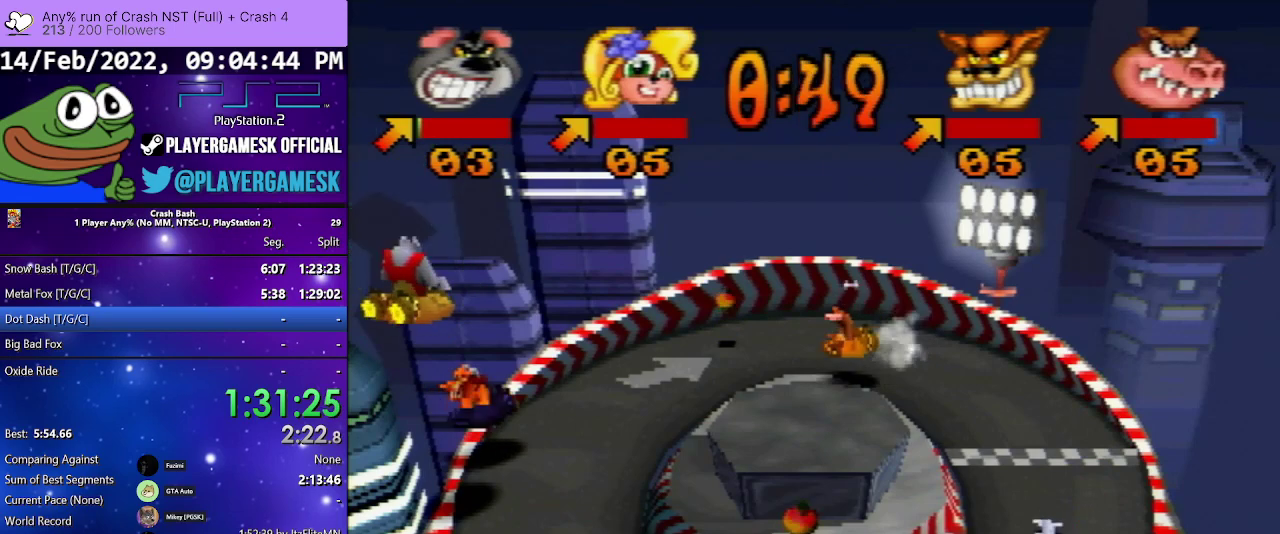
{"buttons": [], "events": []}
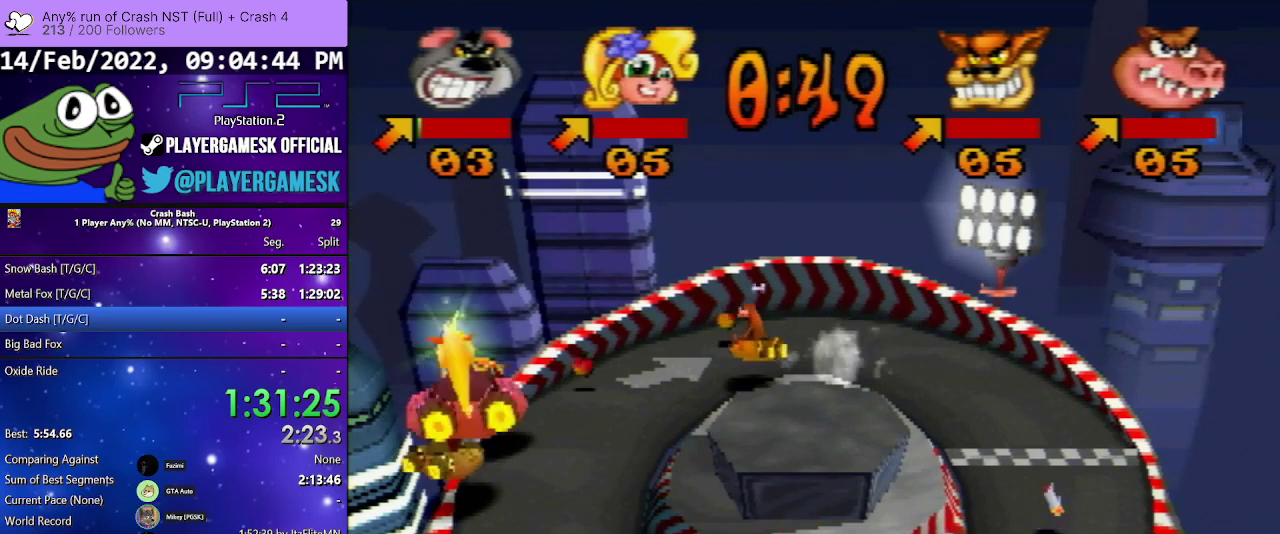
{"buttons": [], "events": []}
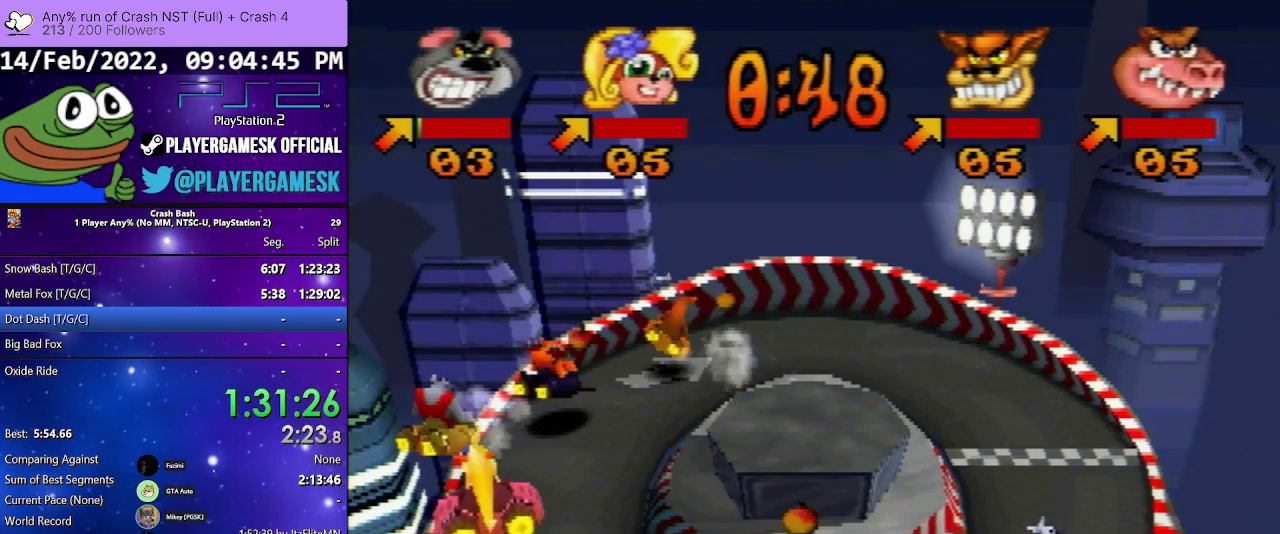
{"buttons": [], "events": []}
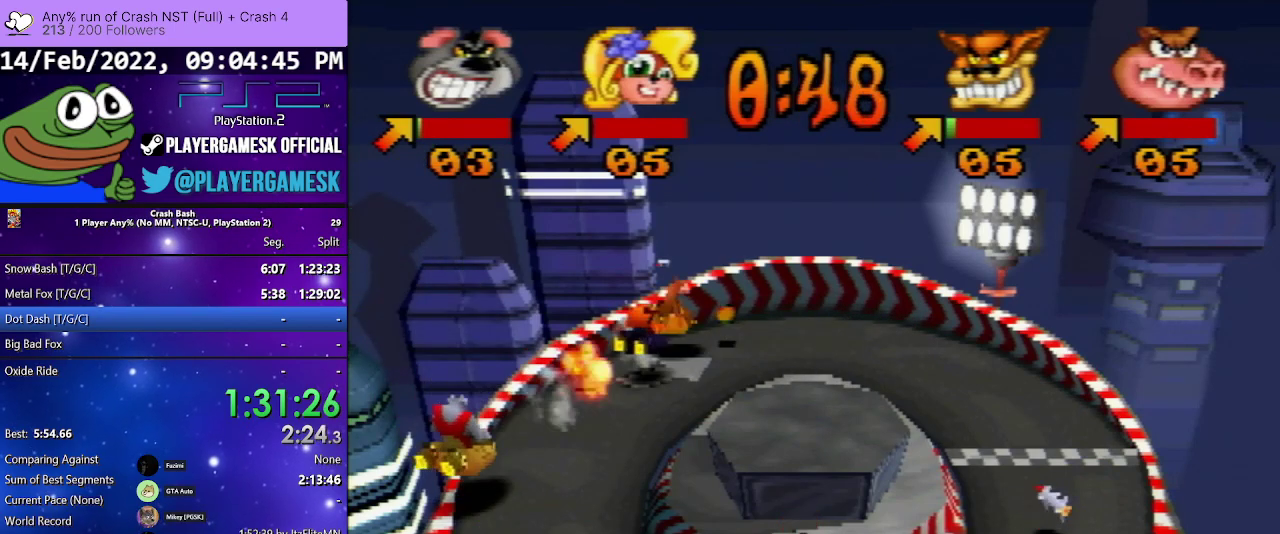
{"buttons": [], "events": []}
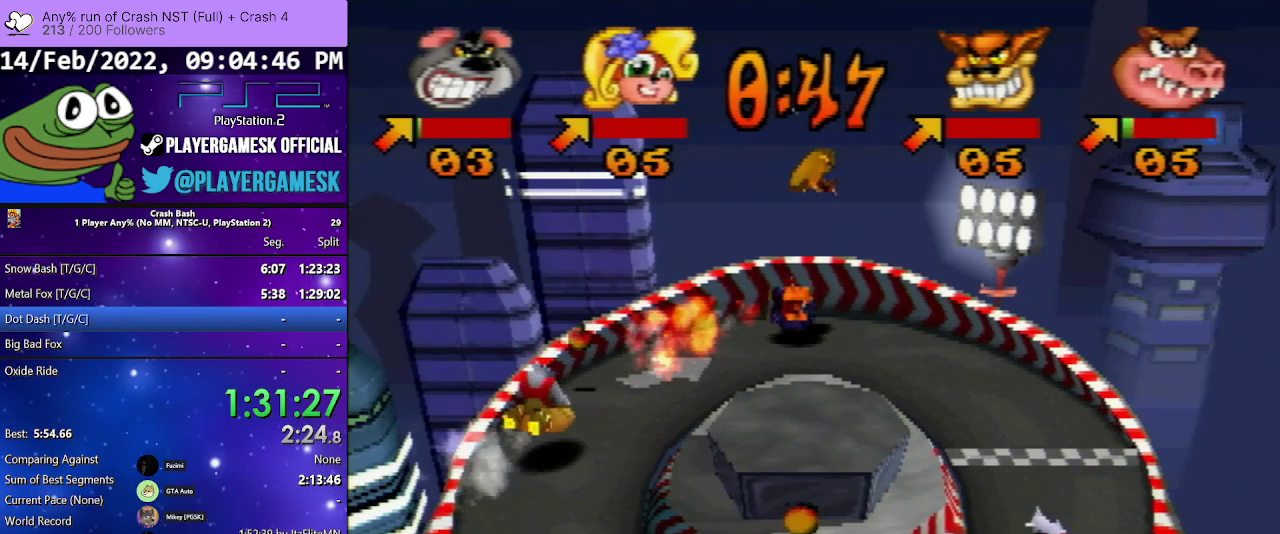
{"buttons": [], "events": [[167, "DPAD_RIGHT", "down"], [300, "DPAD_RIGHT", "up"]]}
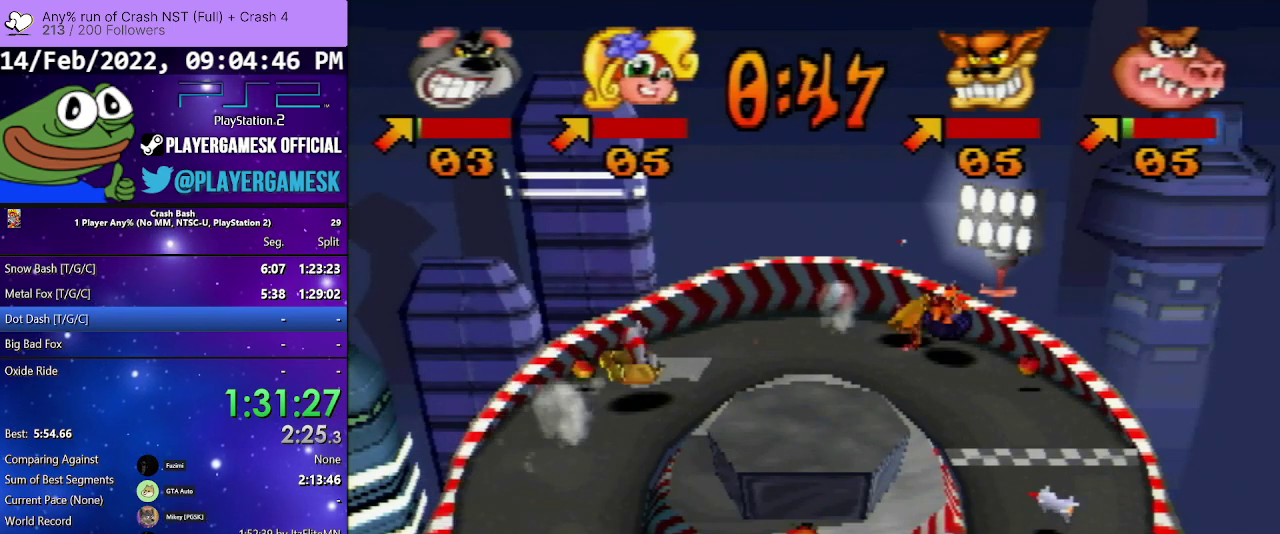
{"buttons": ["DPAD_RIGHT"], "events": [[367, "DPAD_RIGHT", "down"]]}
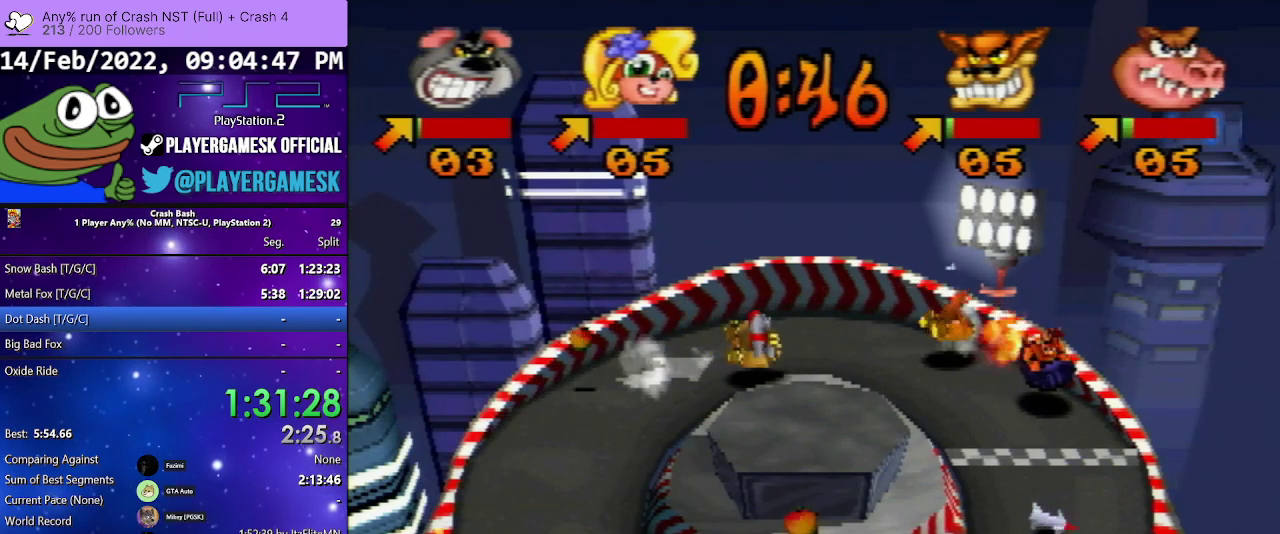
{"buttons": [], "events": [[33, "DPAD_RIGHT", "up"], [133, "DPAD_RIGHT", "down"], [267, "DPAD_RIGHT", "up"]]}
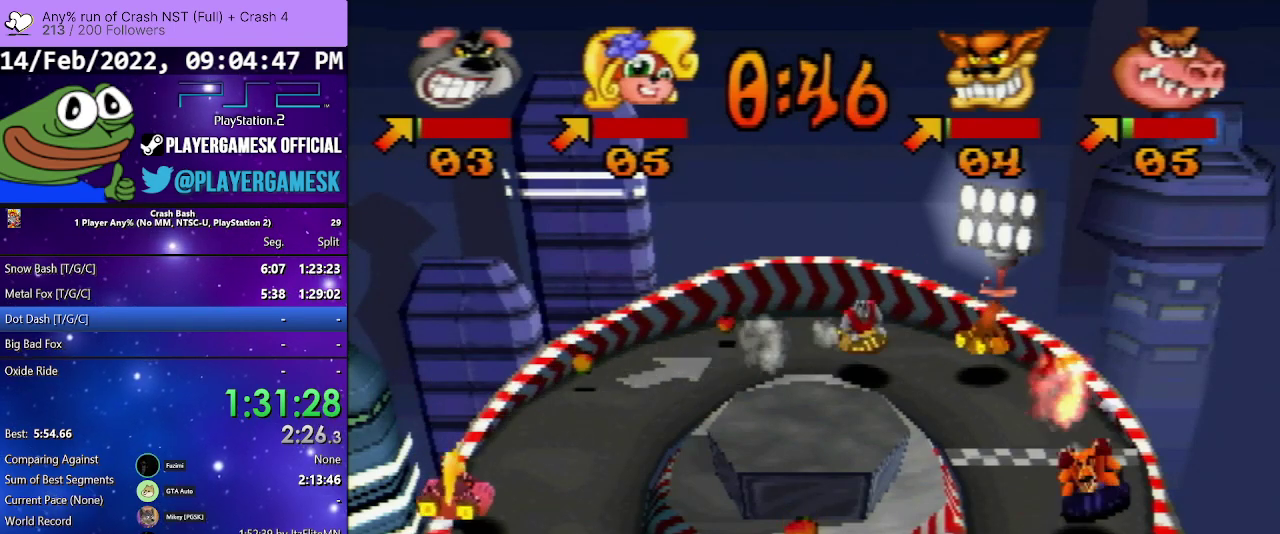
{"buttons": [], "events": [[233, "DPAD_RIGHT", "down"], [367, "DPAD_RIGHT", "up"]]}
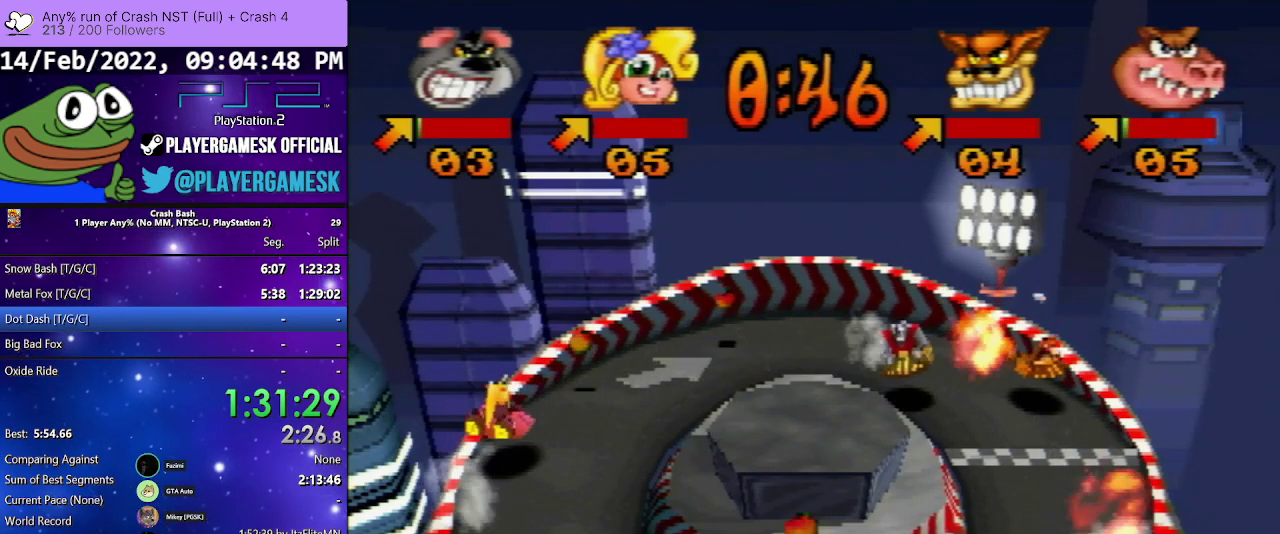
{"buttons": [], "events": [[300, "DPAD_LEFT", "down"], [400, "DPAD_LEFT", "up"]]}
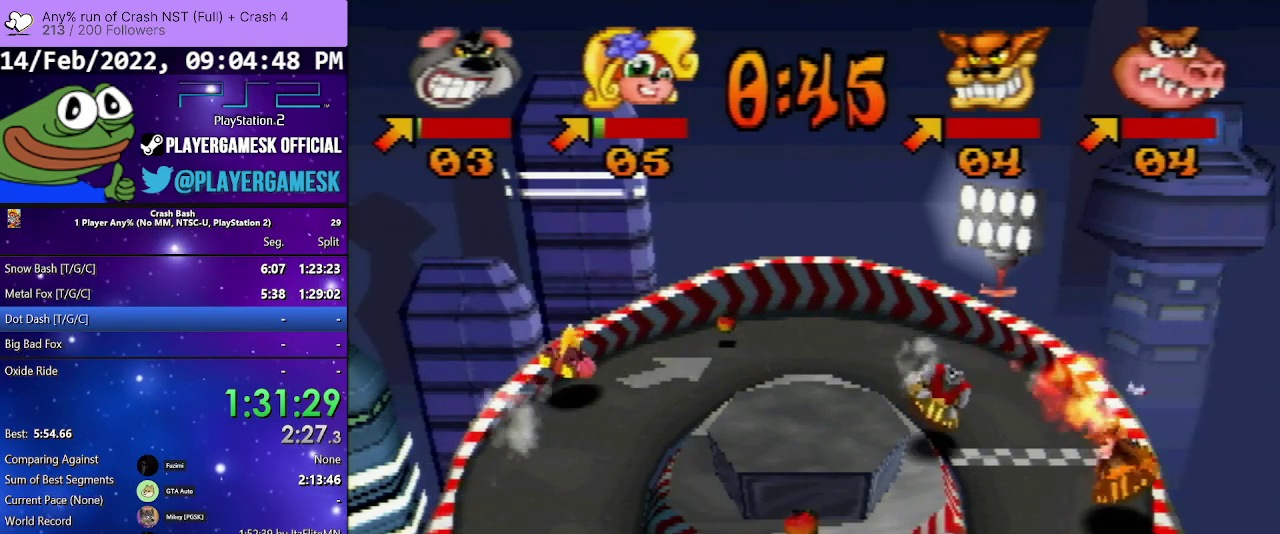
{"buttons": [], "events": [[33, "DPAD_RIGHT", "down"], [167, "DPAD_RIGHT", "up"]]}
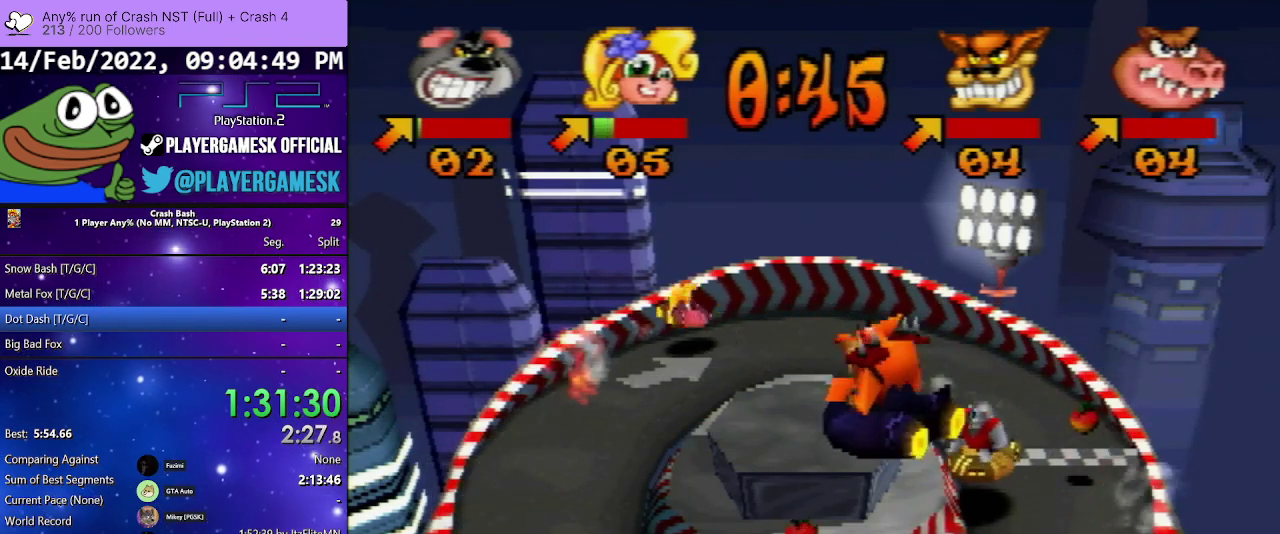
{"buttons": ["DPAD_RIGHT"], "events": [[33, "DPAD_RIGHT", "down"], [133, "DPAD_RIGHT", "up"], [367, "DPAD_LEFT", "down"], [433, "DPAD_LEFT", "up"], [500, "DPAD_RIGHT", "down"]]}
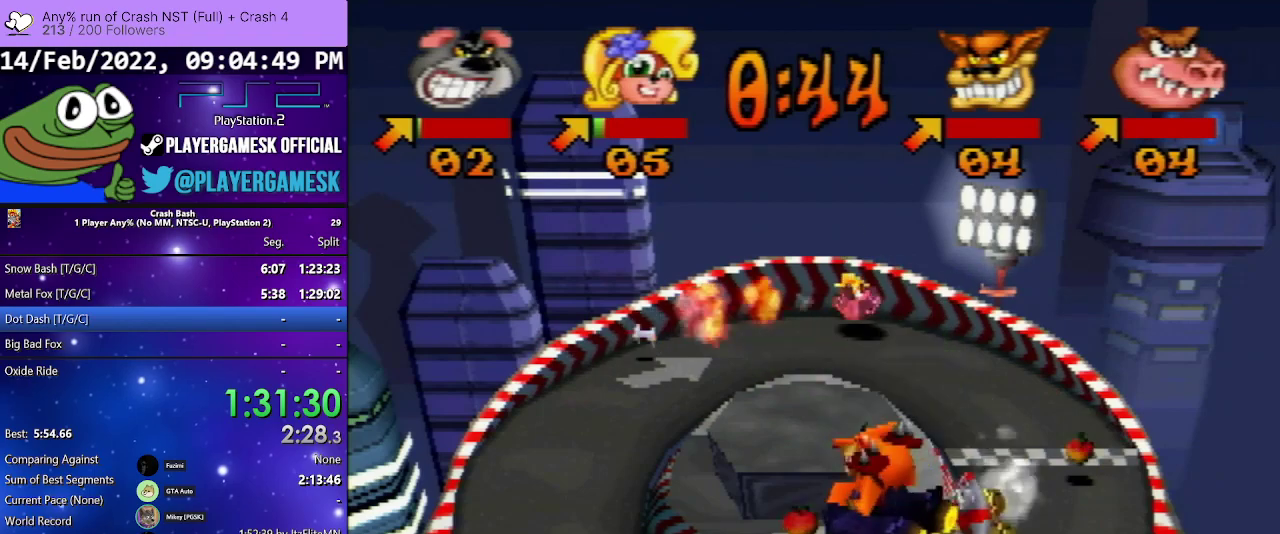
{"buttons": ["SQUARE"], "events": [[233, "DPAD_RIGHT", "up"], [367, "DPAD_RIGHT", "down"], [500, "DPAD_RIGHT", "up"], [500, "SQUARE", "down"]]}
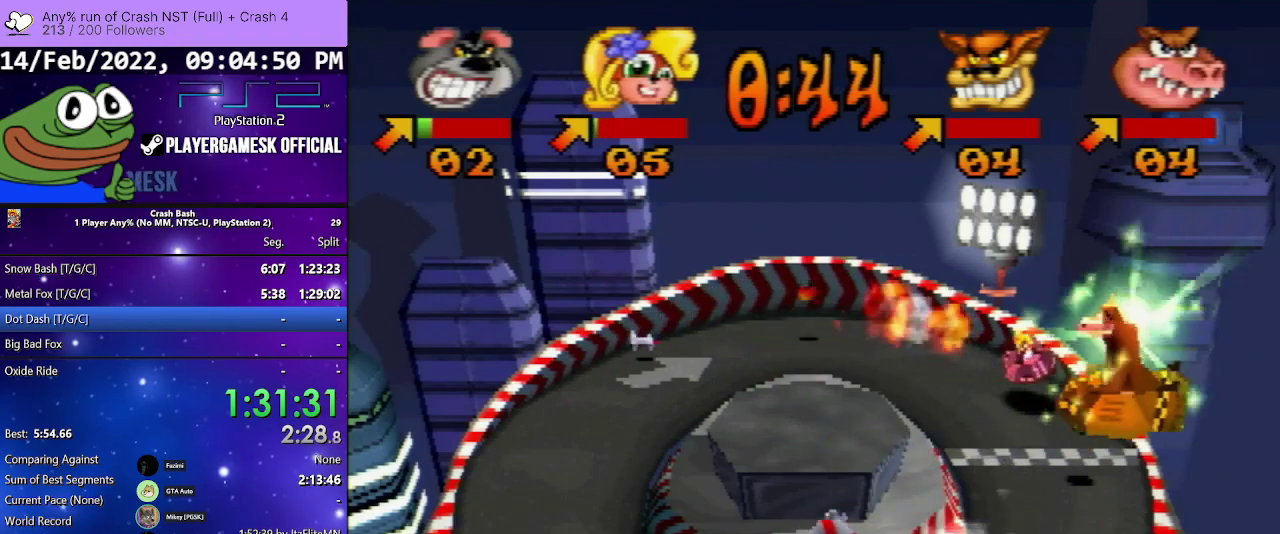
{"buttons": ["SQUARE"], "events": [[400, "DPAD_LEFT", "down"], [500, "DPAD_LEFT", "up"]]}
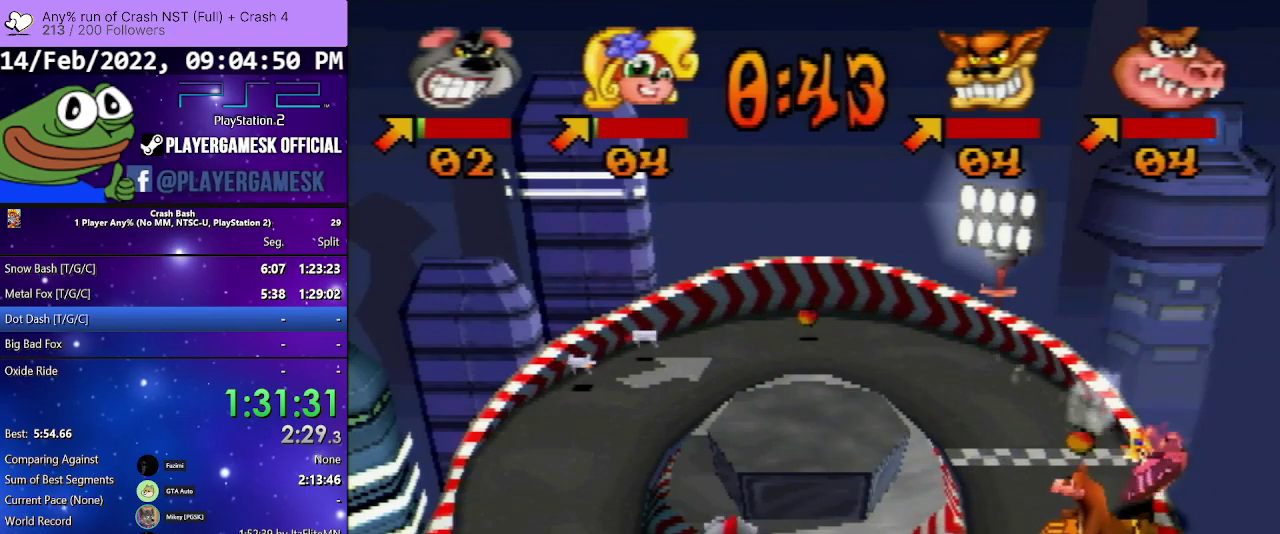
{"buttons": ["SQUARE"], "events": []}
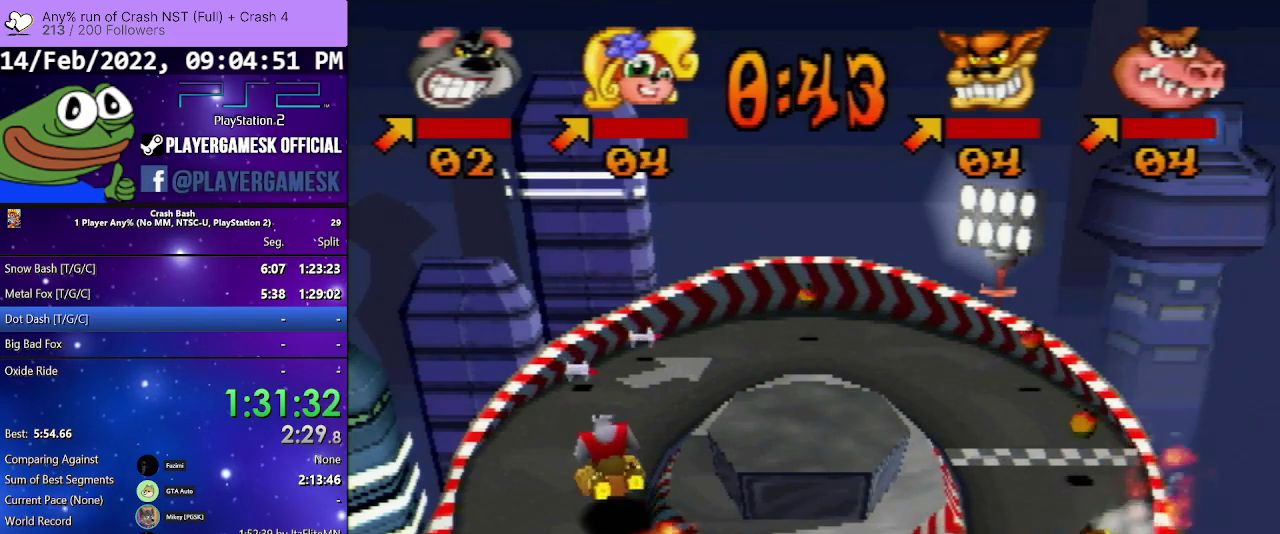
{"buttons": ["SQUARE", "DPAD_RIGHT"], "events": [[367, "DPAD_RIGHT", "down"]]}
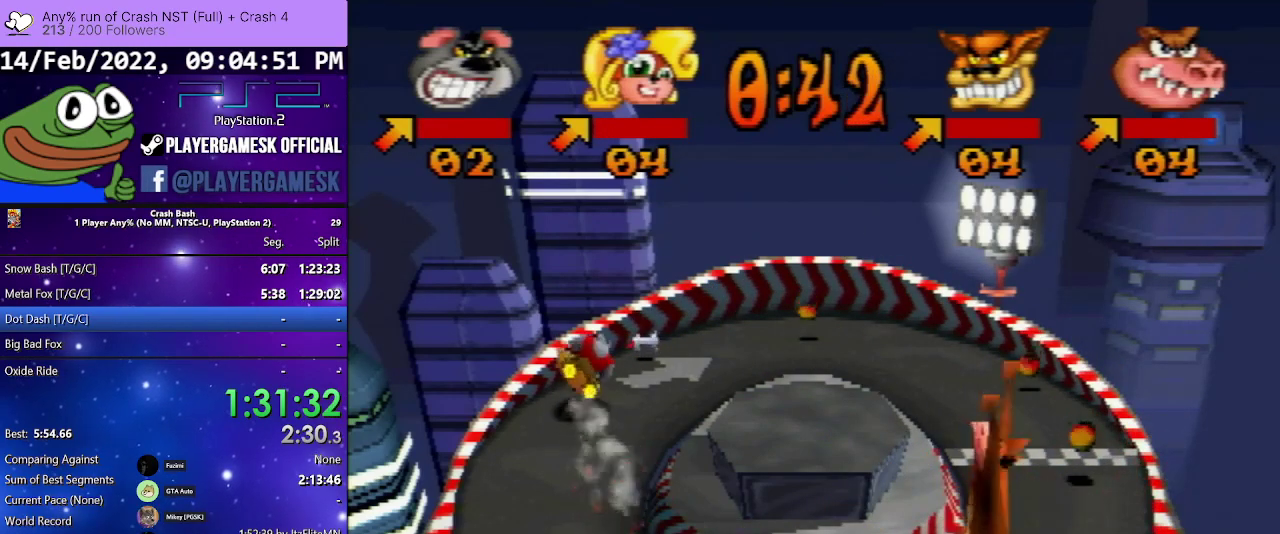
{"buttons": ["SQUARE"], "events": [[33, "DPAD_RIGHT", "up"]]}
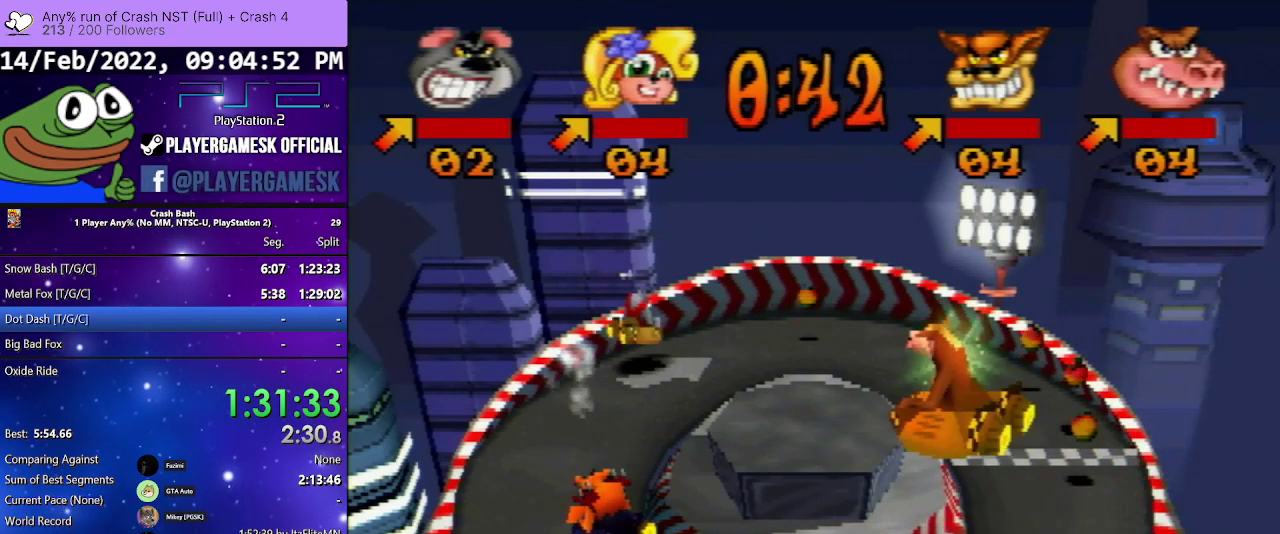
{"buttons": ["SQUARE", "DPAD_RIGHT"], "events": [[433, "DPAD_RIGHT", "down"]]}
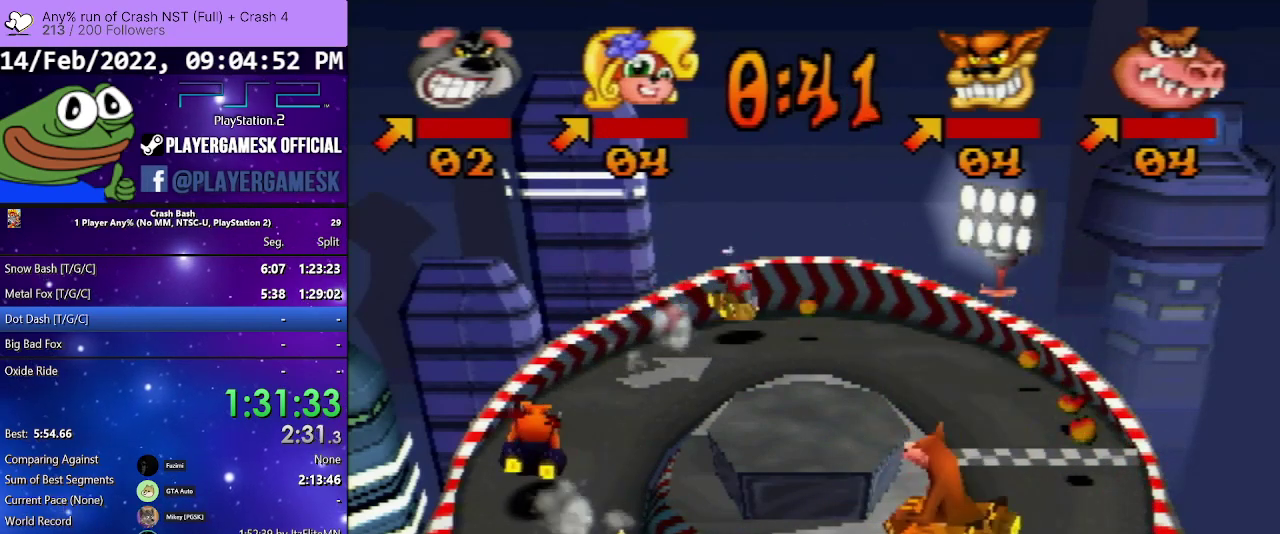
{"buttons": ["SQUARE"], "events": [[100, "DPAD_RIGHT", "up"]]}
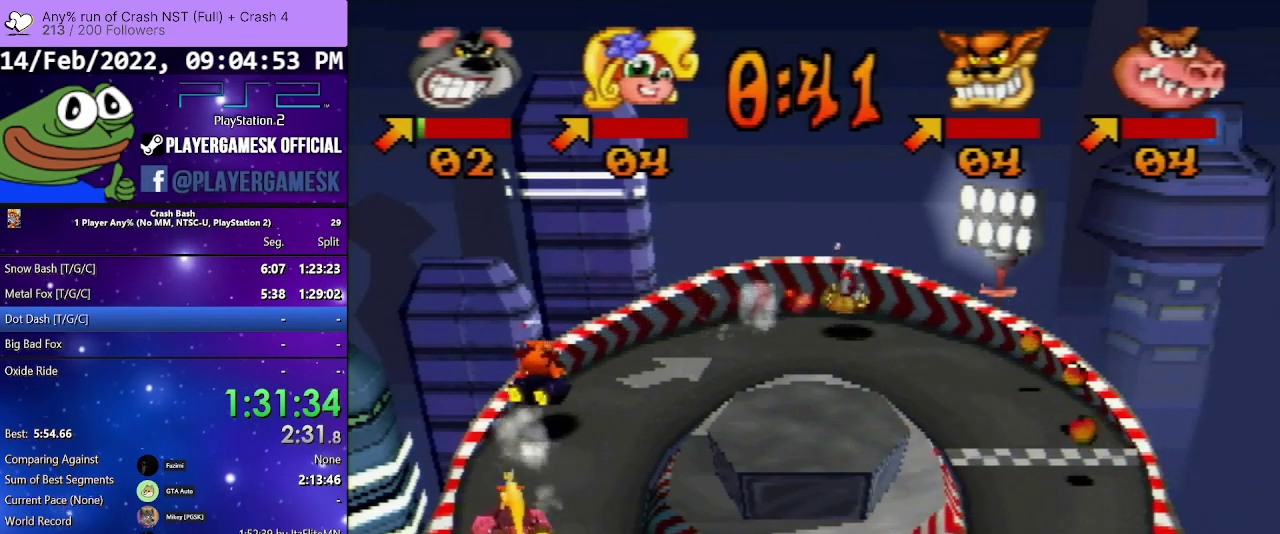
{"buttons": [], "events": [[300, "DPAD_RIGHT", "down"], [333, "SQUARE", "up"], [433, "DPAD_RIGHT", "up"]]}
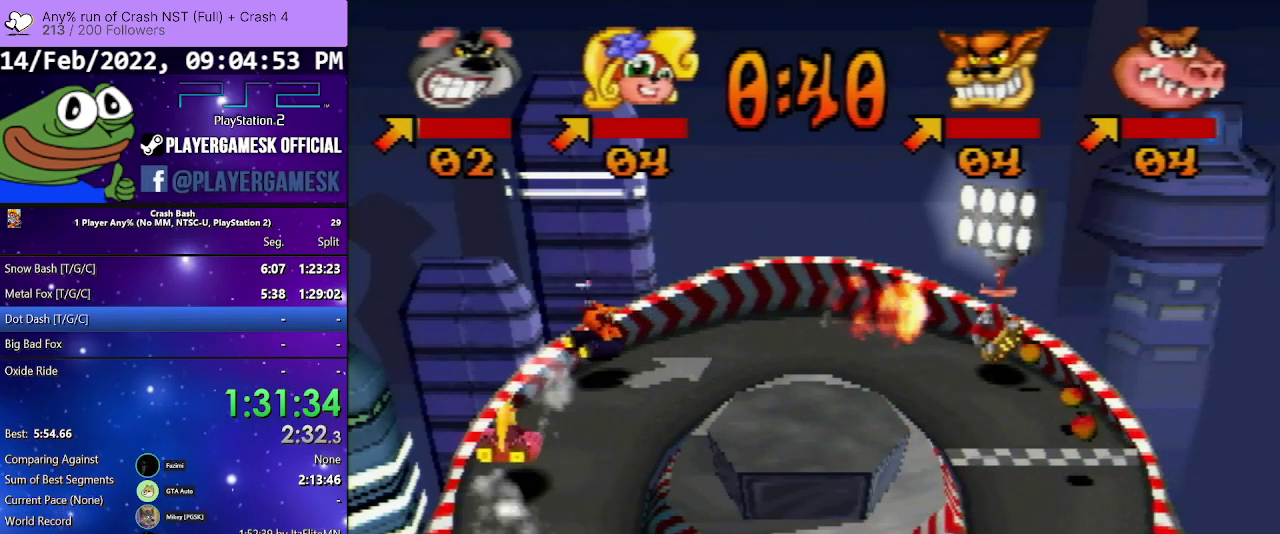
{"buttons": [], "events": [[333, "DPAD_RIGHT", "down"], [467, "DPAD_RIGHT", "up"]]}